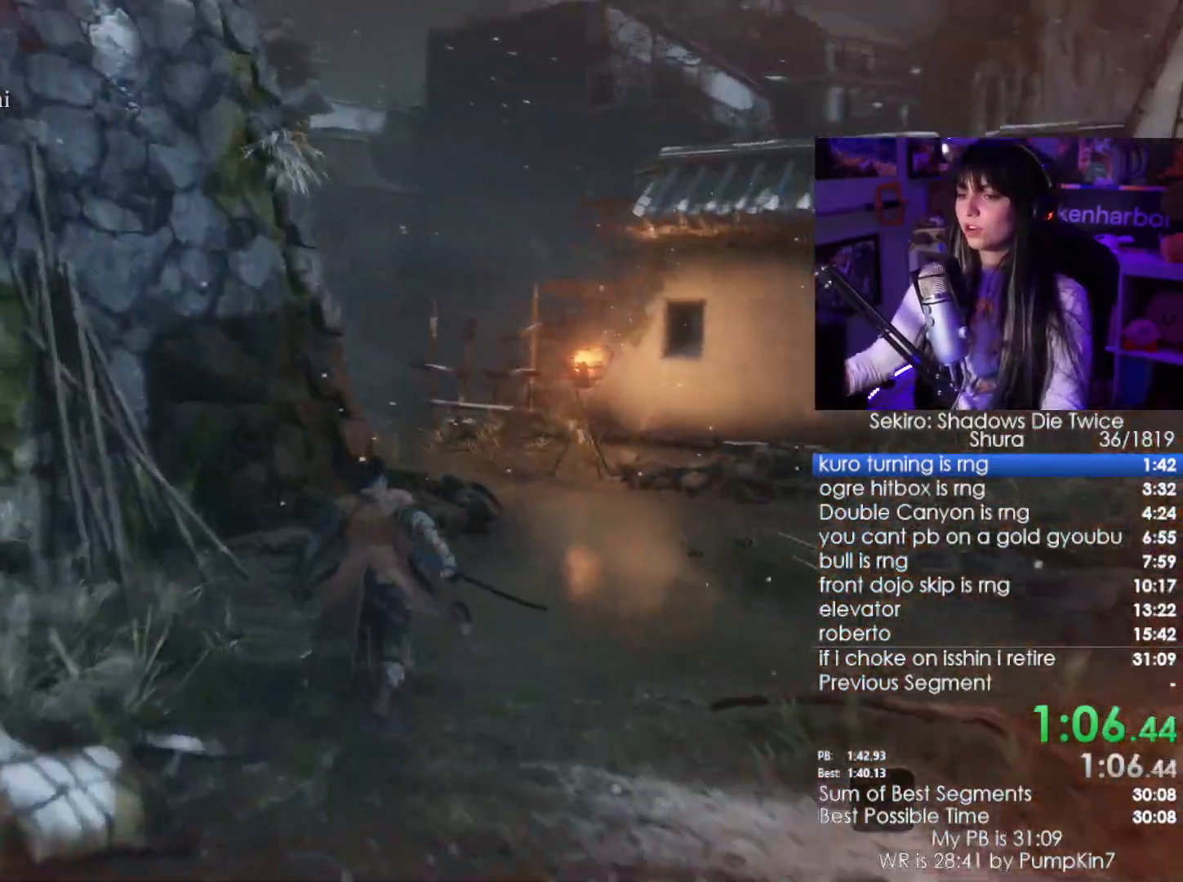
Gameplay with keyboard and mouse; each line is a JSON object with the keys and mouse buttons held at the frame after it. "events" lists presses ("down") and releases ("up") of "1", "2", "3", "4", "5", "a", "alt", "c", "caps_lock", "ctrl", "d", "e", "f", "g", "q", "r", "s", "shift", "space", "t", "tab", "v", "w", "x", "z", "mouse_left", "mouse_wheel" and "mouse_right" between this image and that frame as [ms after this image, input, new state], when the widget could be followed in between. "mouse_left", "mouse_wheel", "mouse_right" = the "left", "wheel", "right" buttons of the "mouse" list. No other keys are recorded. "wheel" means that the mouse wheel is clicked or scrolled. Not read: mouse_move.
{"keys": ["shift", "w"], "mouse": [], "events": []}
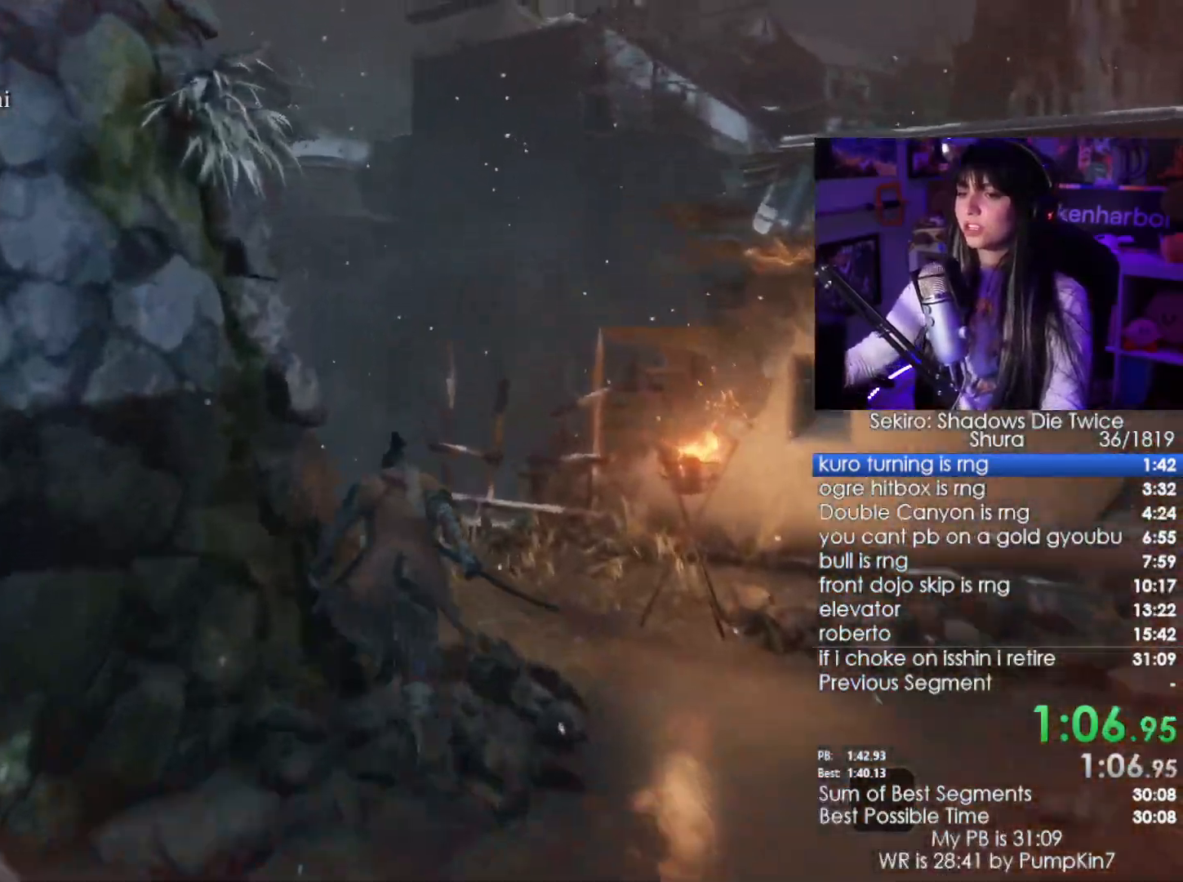
{"keys": ["shift", "w"], "mouse": [], "events": []}
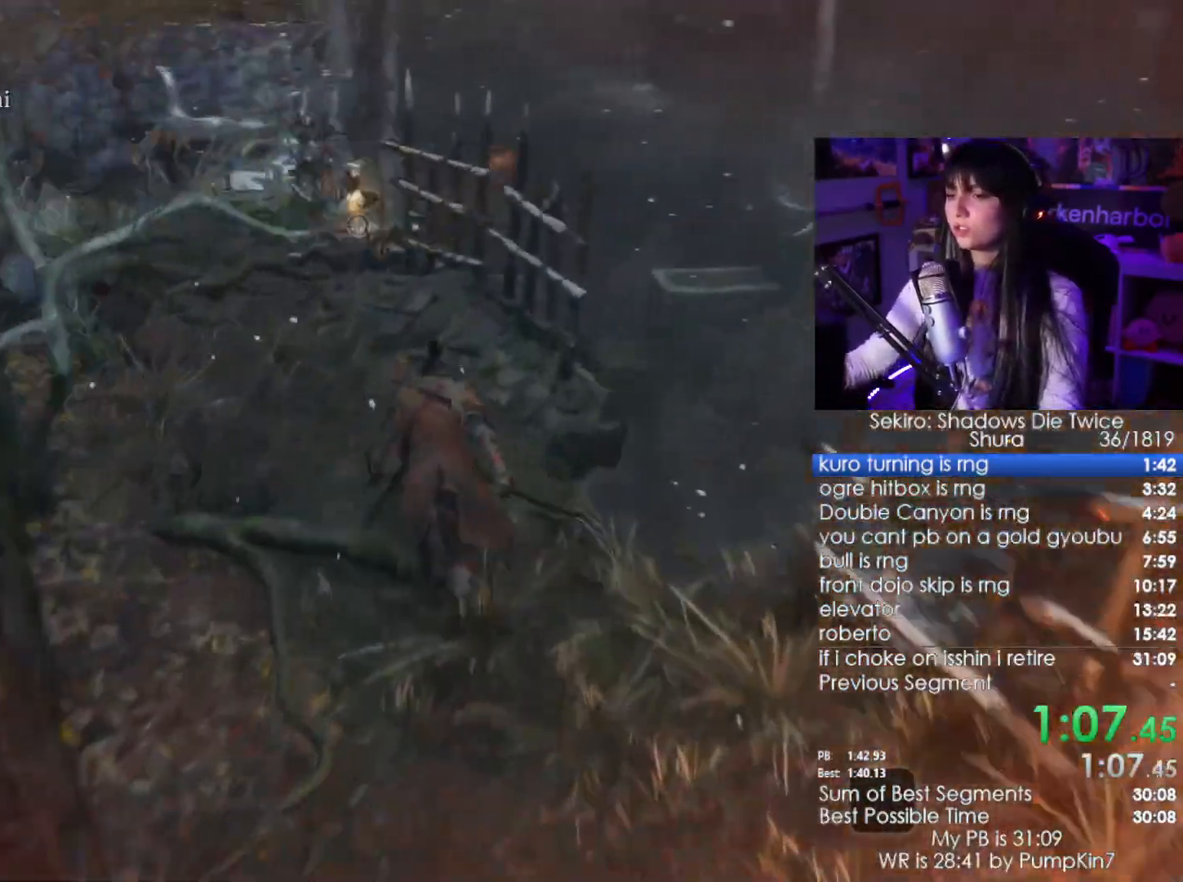
{"keys": ["shift", "w"], "mouse": [], "events": []}
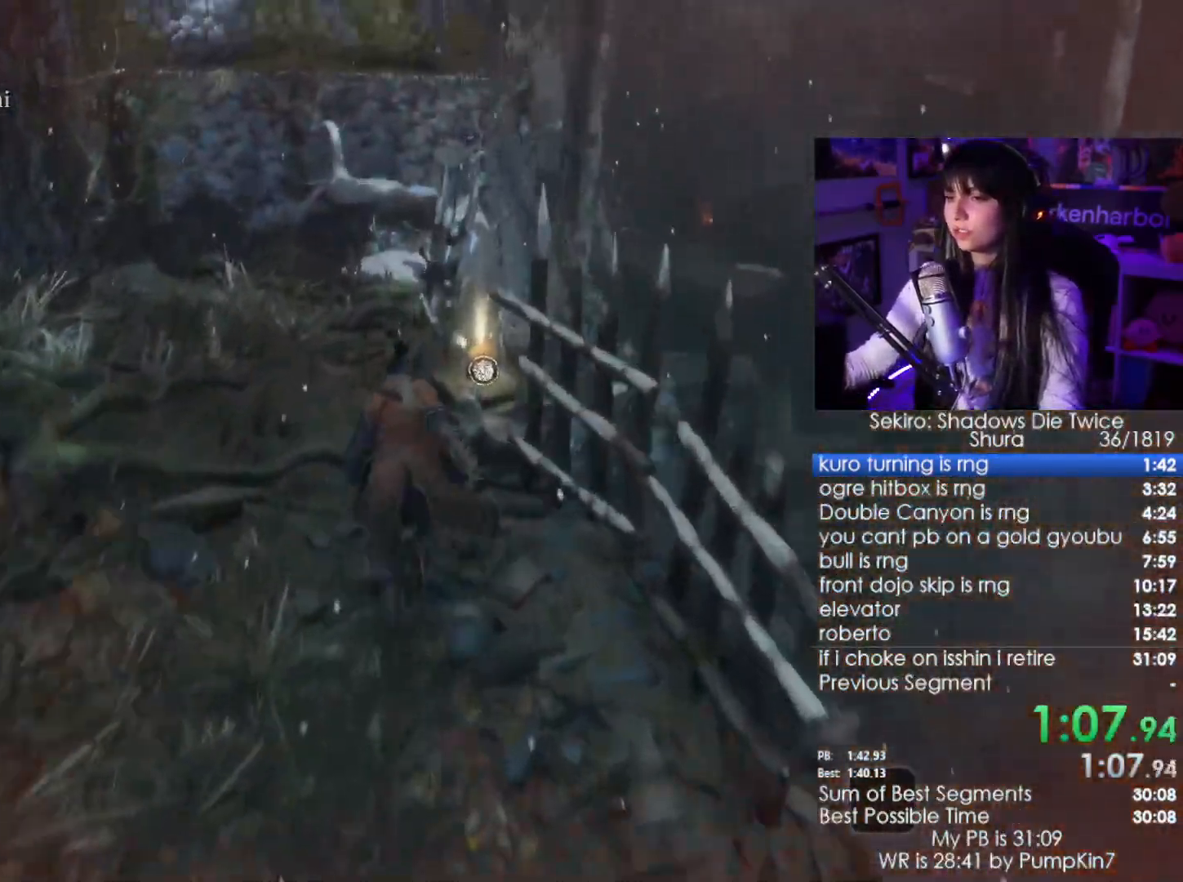
{"keys": ["w"], "mouse": [], "events": [[250, "e", "down"], [267, "shift", "up"], [367, "e", "up"], [417, "e", "down"], [500, "e", "up"]]}
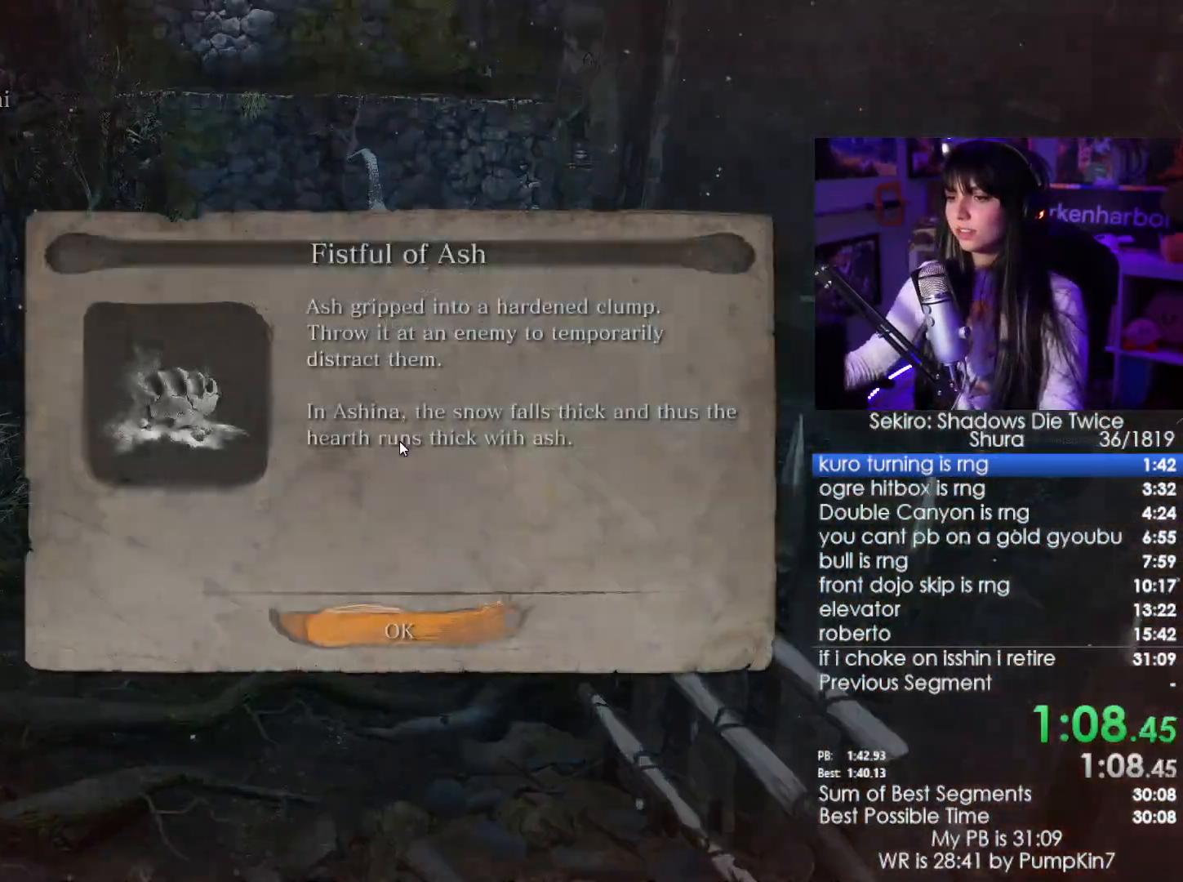
{"keys": ["shift", "w"], "mouse": [], "events": [[100, "e", "down"], [134, "e", "up"], [284, "e", "down"], [417, "e", "up"], [417, "shift", "down"]]}
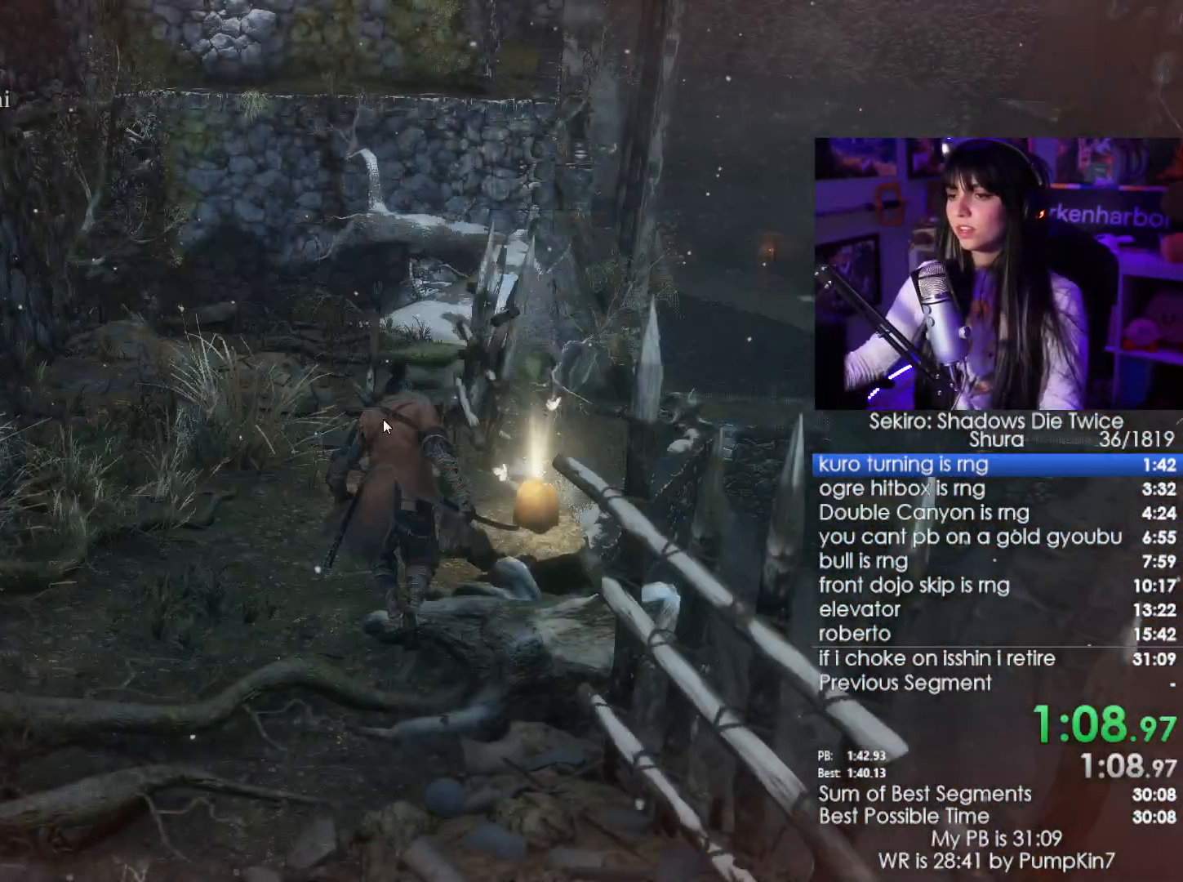
{"keys": ["shift", "w"], "mouse": [], "events": []}
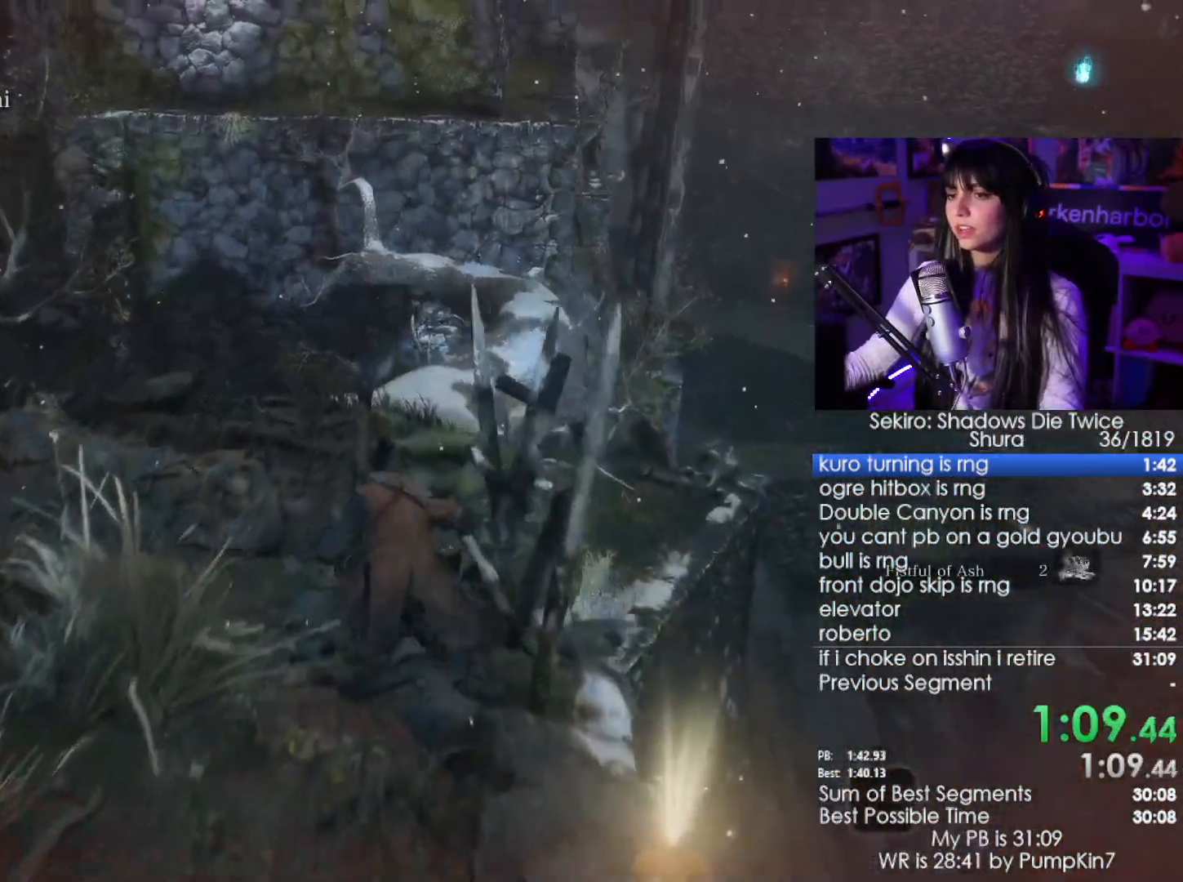
{"keys": ["shift", "w"], "mouse": [], "events": []}
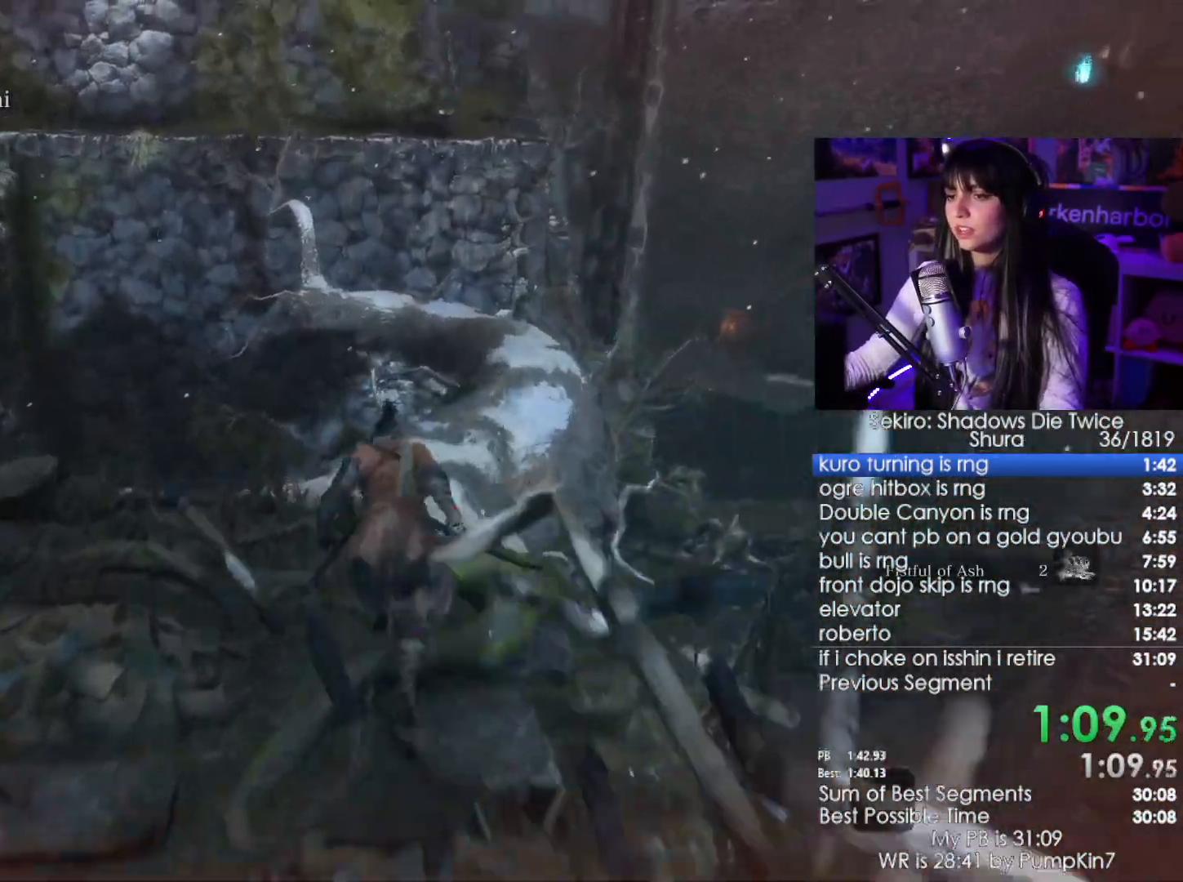
{"keys": ["shift", "w"], "mouse": [], "events": []}
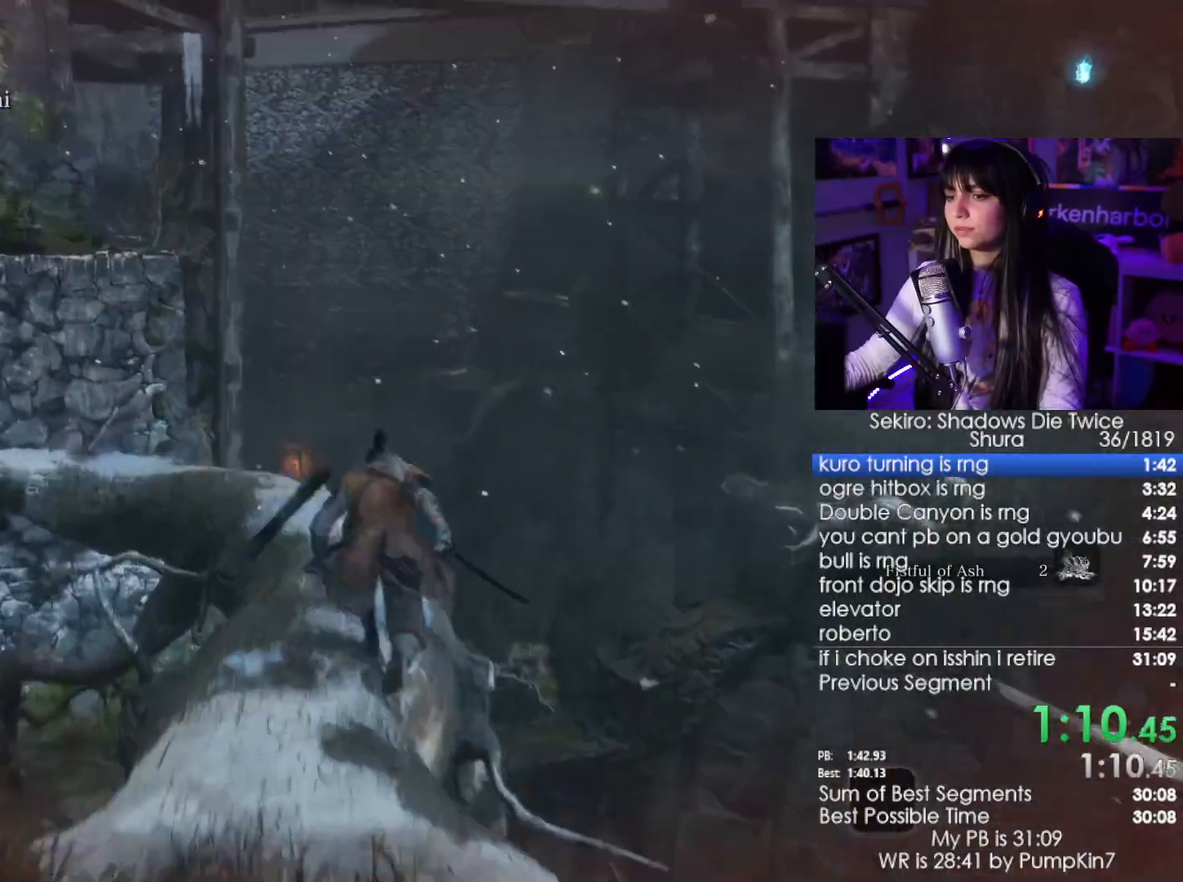
{"keys": ["shift", "w"], "mouse": [], "events": []}
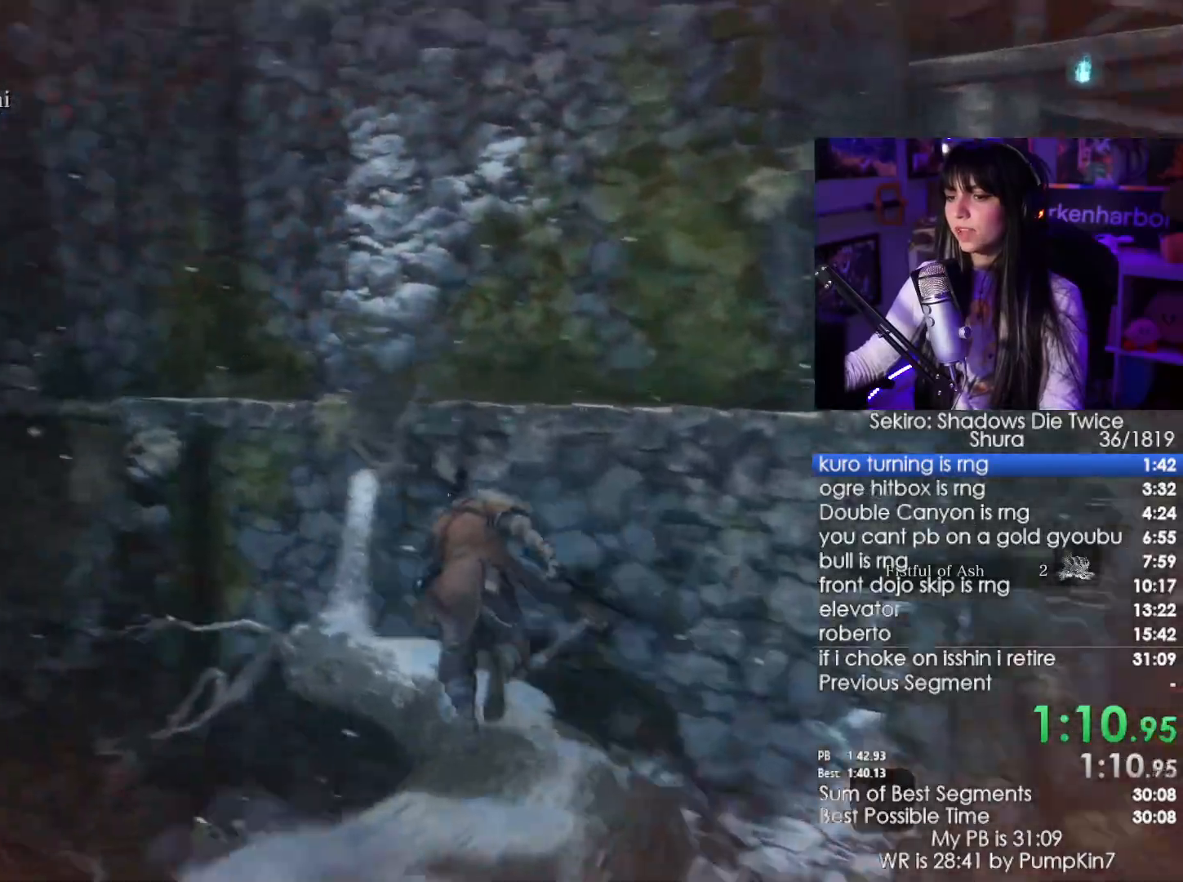
{"keys": ["shift", "w"], "mouse": [], "events": [[217, "space", "down"], [317, "space", "up"]]}
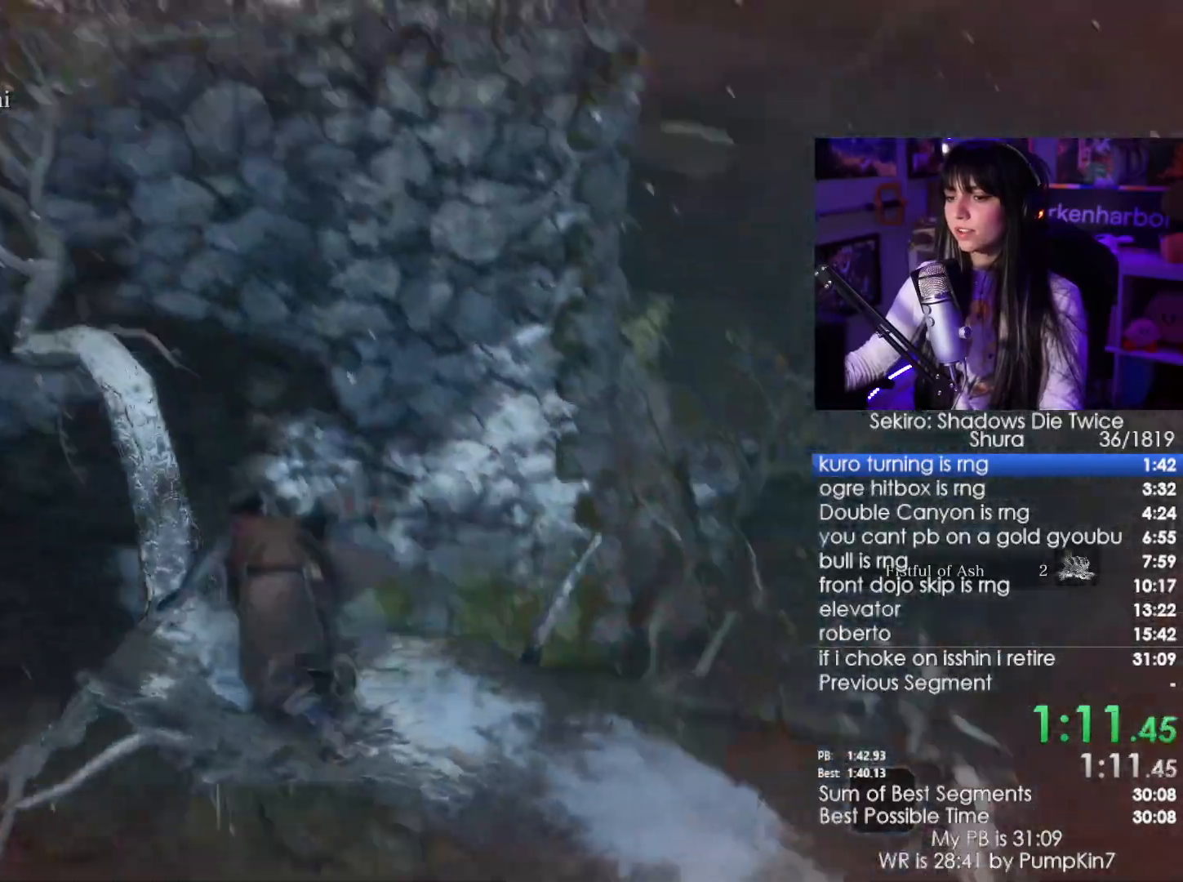
{"keys": ["shift", "w"], "mouse": [], "events": []}
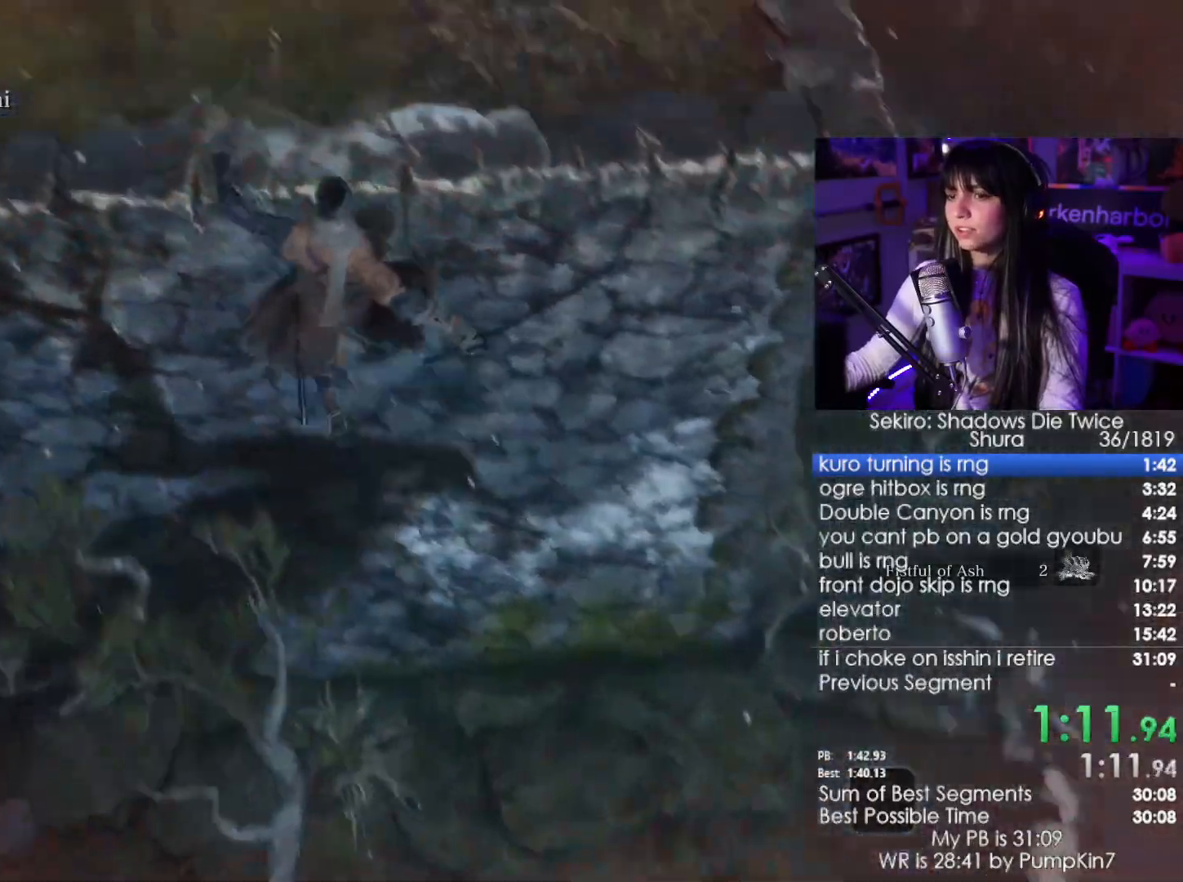
{"keys": ["shift", "w"], "mouse": [], "events": []}
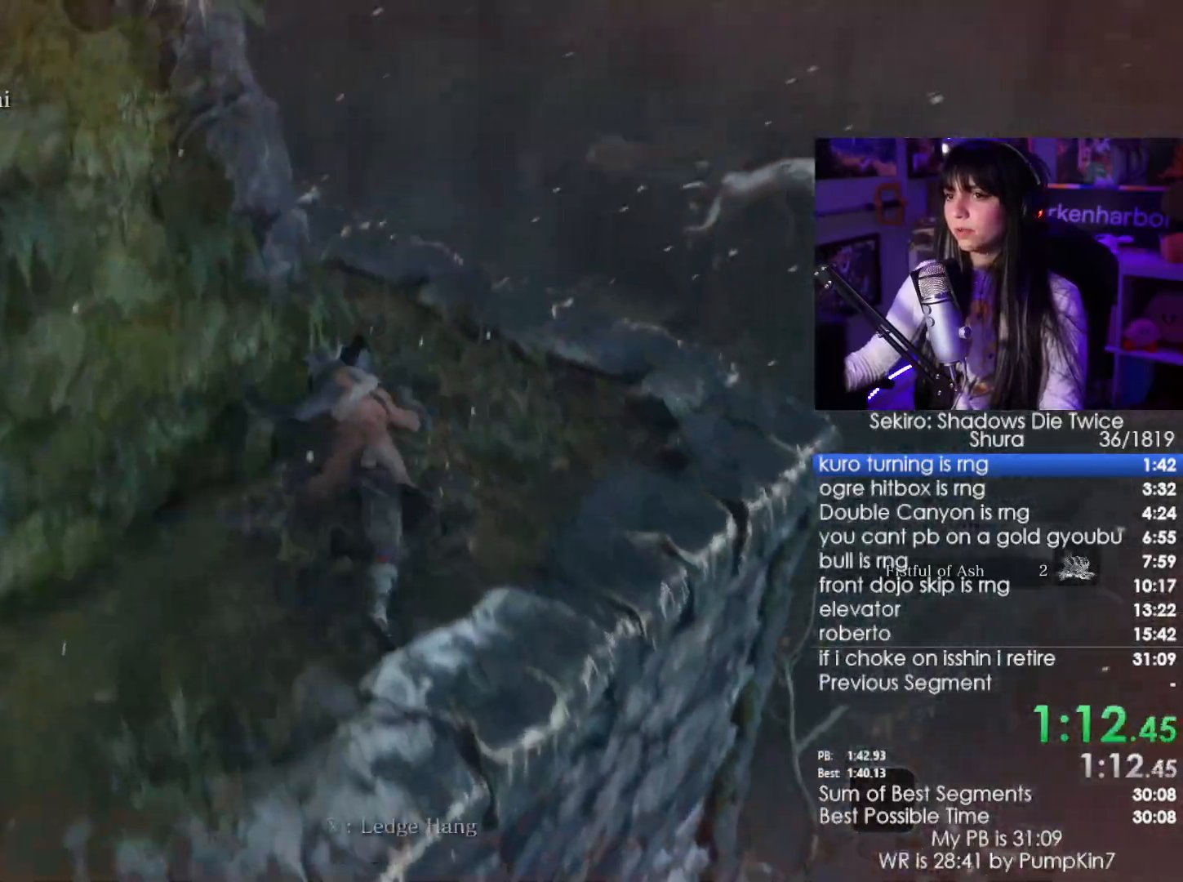
{"keys": ["shift", "w"], "mouse": [], "events": []}
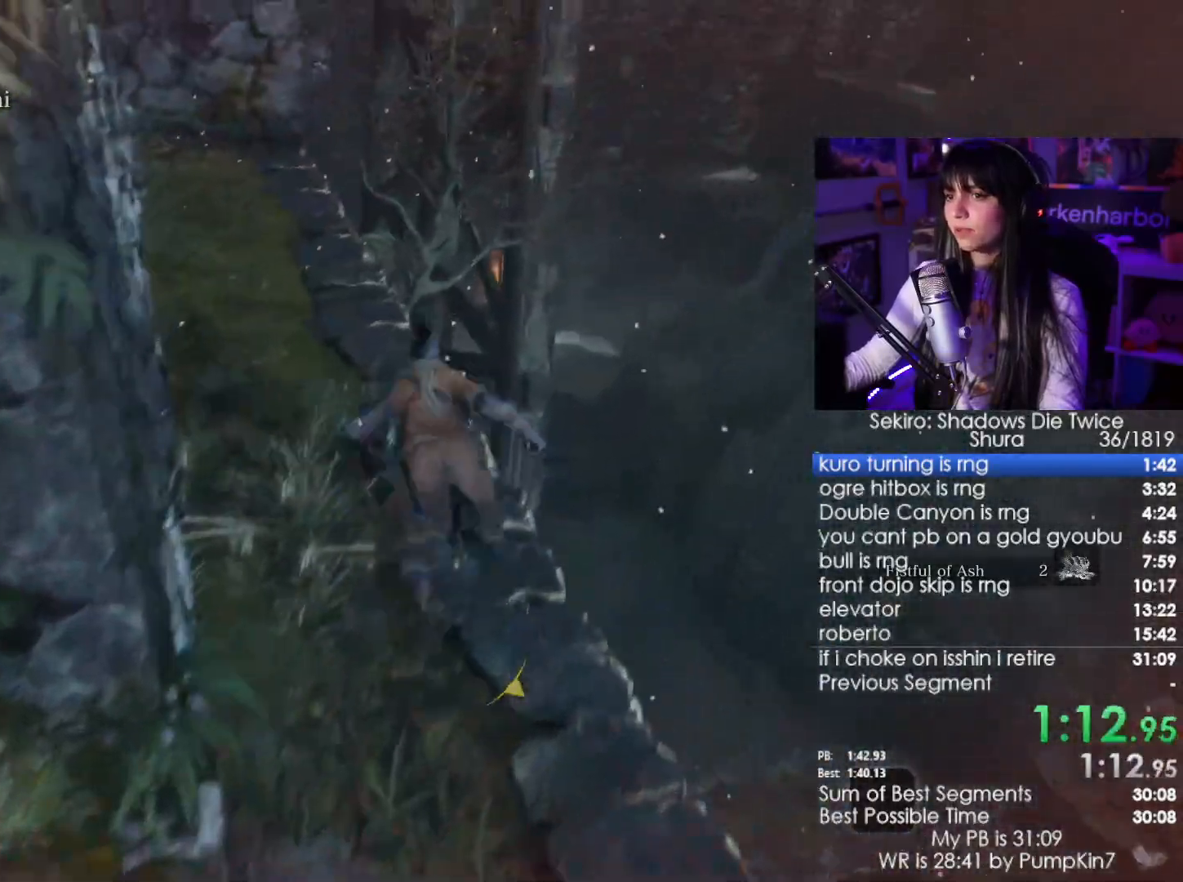
{"keys": ["shift", "w"], "mouse": [], "events": []}
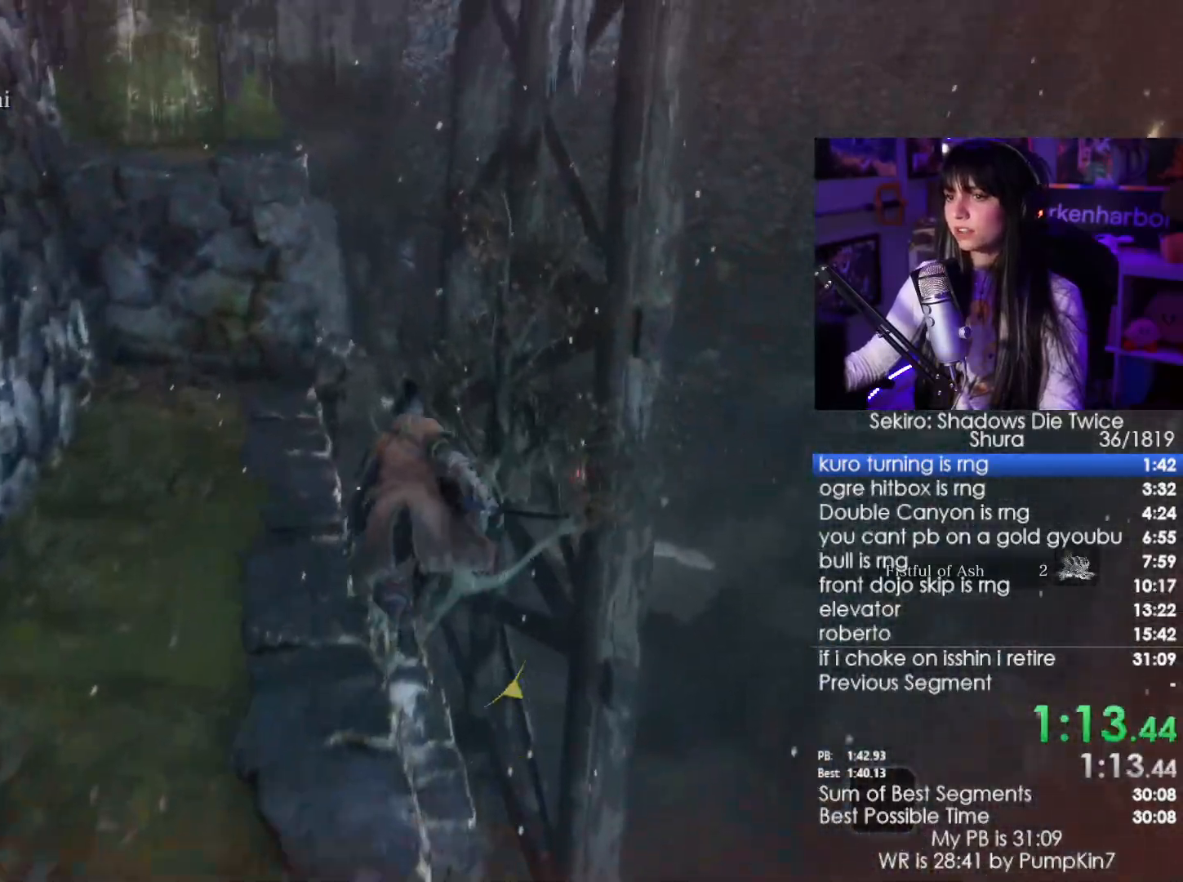
{"keys": ["shift", "w"], "mouse": [], "events": []}
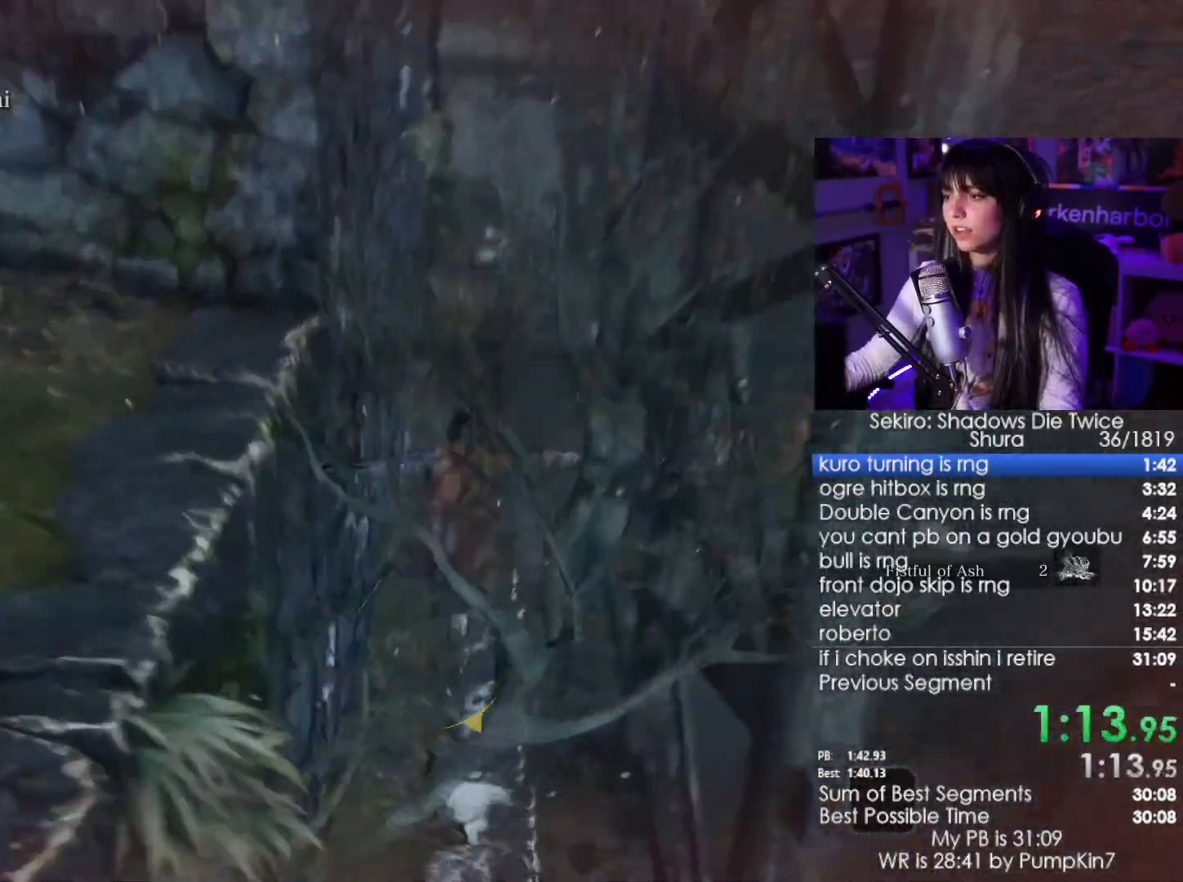
{"keys": ["shift", "w"], "mouse": [], "events": []}
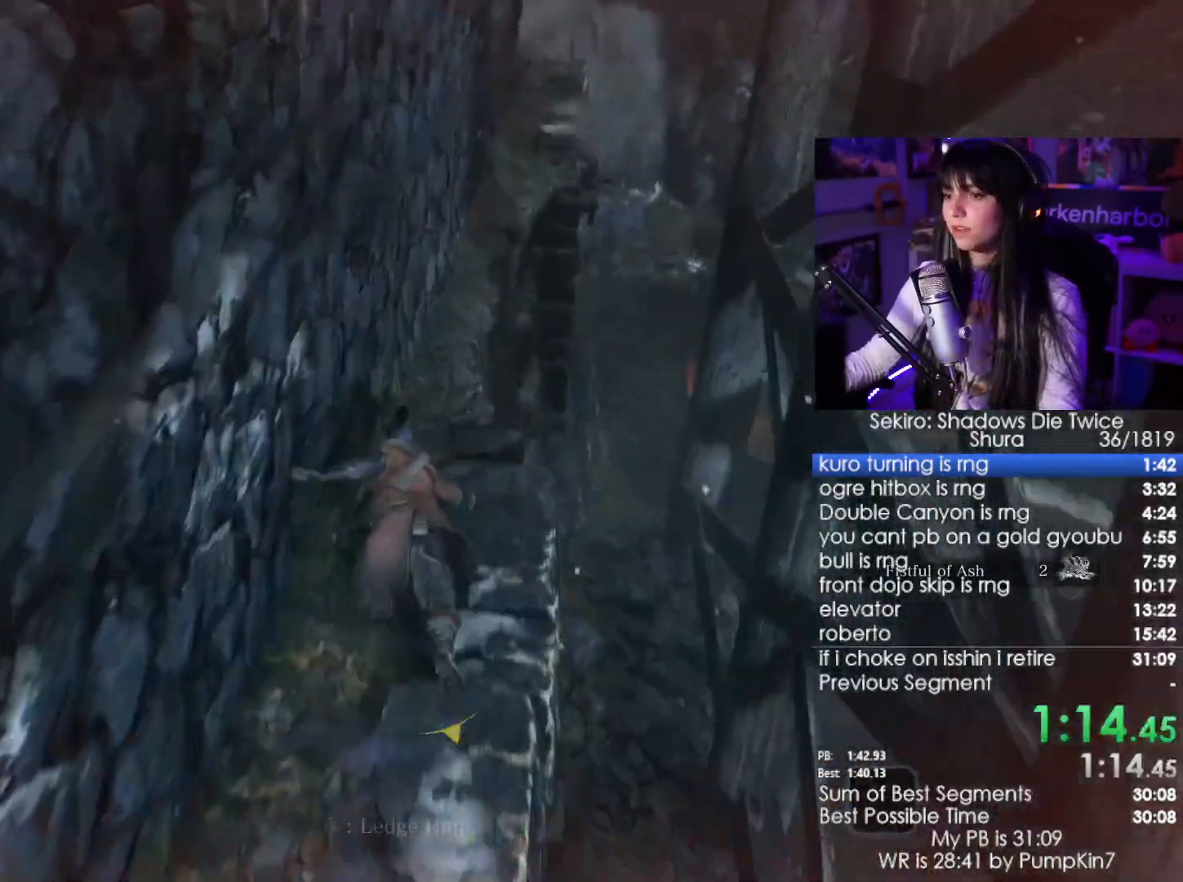
{"keys": ["shift", "w"], "mouse": [], "events": [[284, "space", "down"], [384, "space", "up"]]}
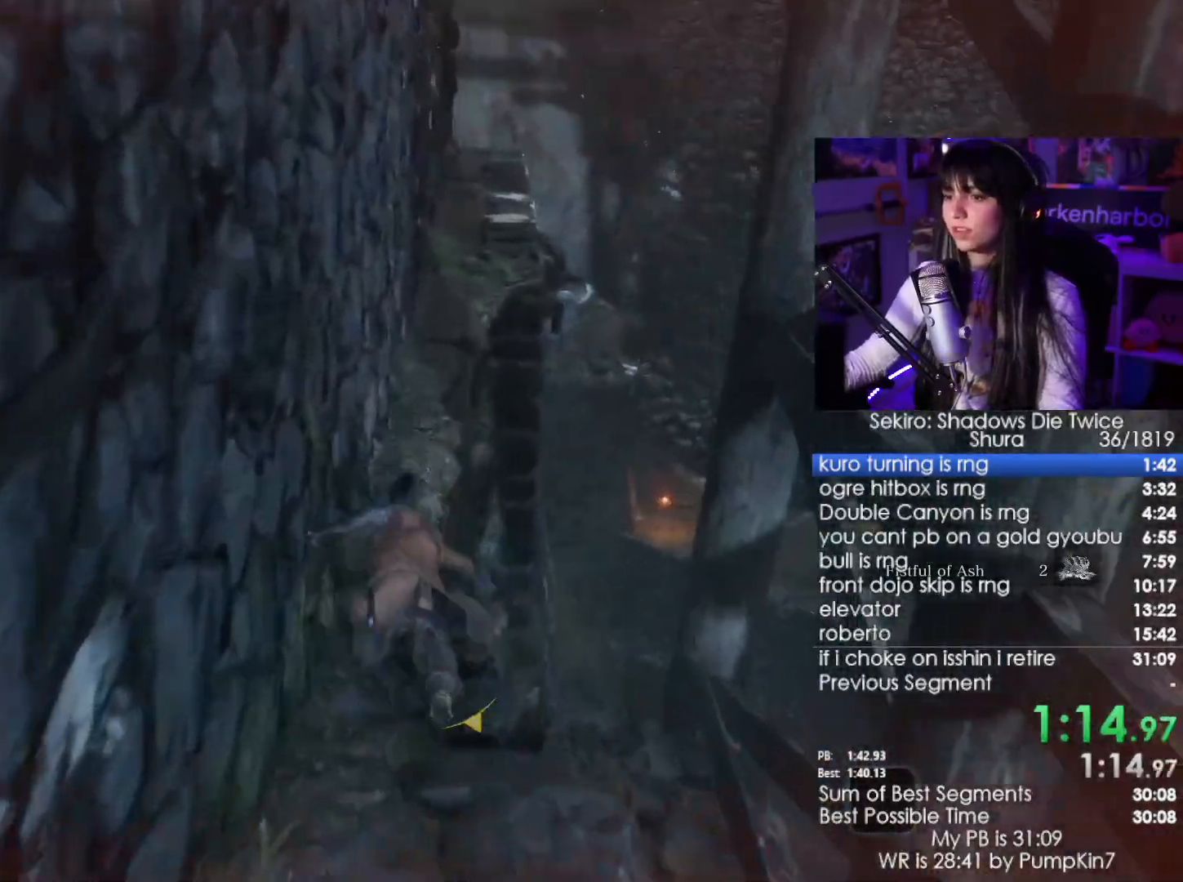
{"keys": ["shift", "w"], "mouse": [], "events": []}
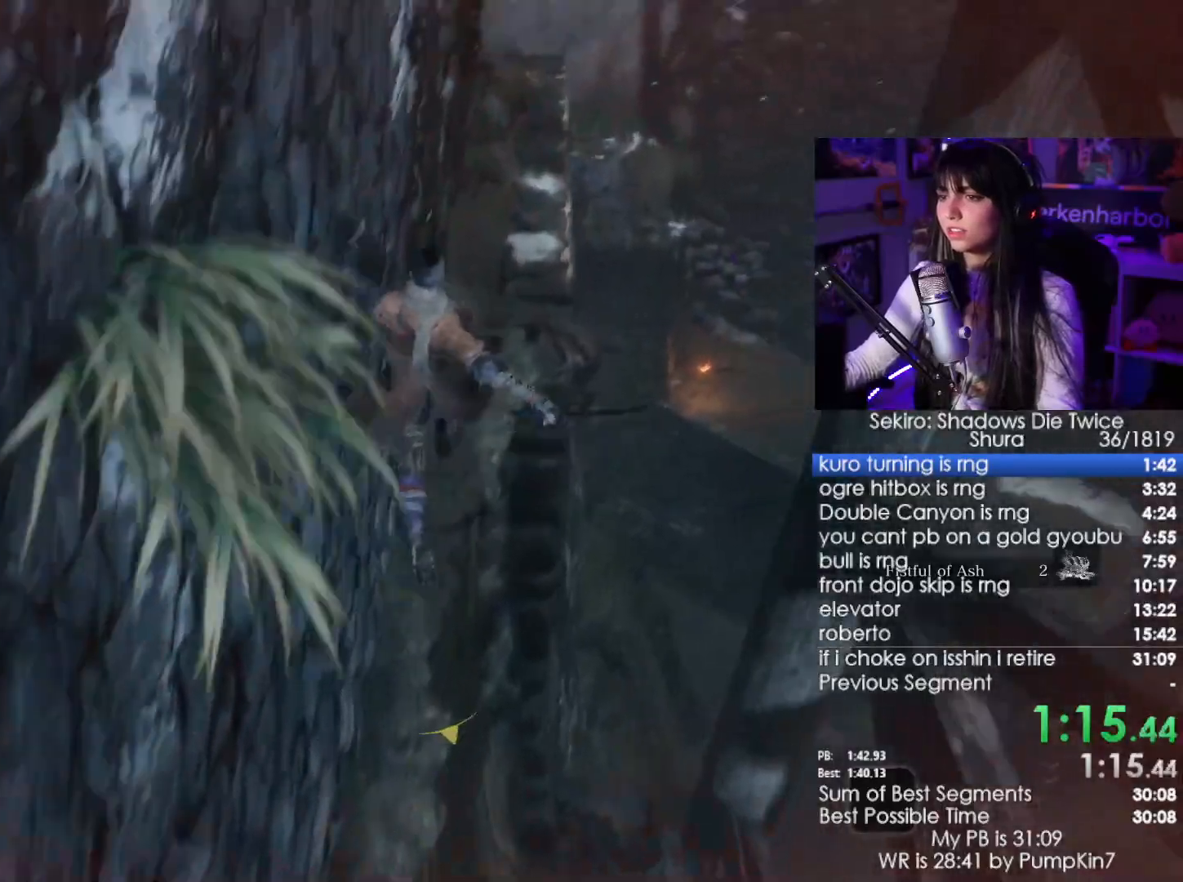
{"keys": ["shift", "w"], "mouse": [], "events": []}
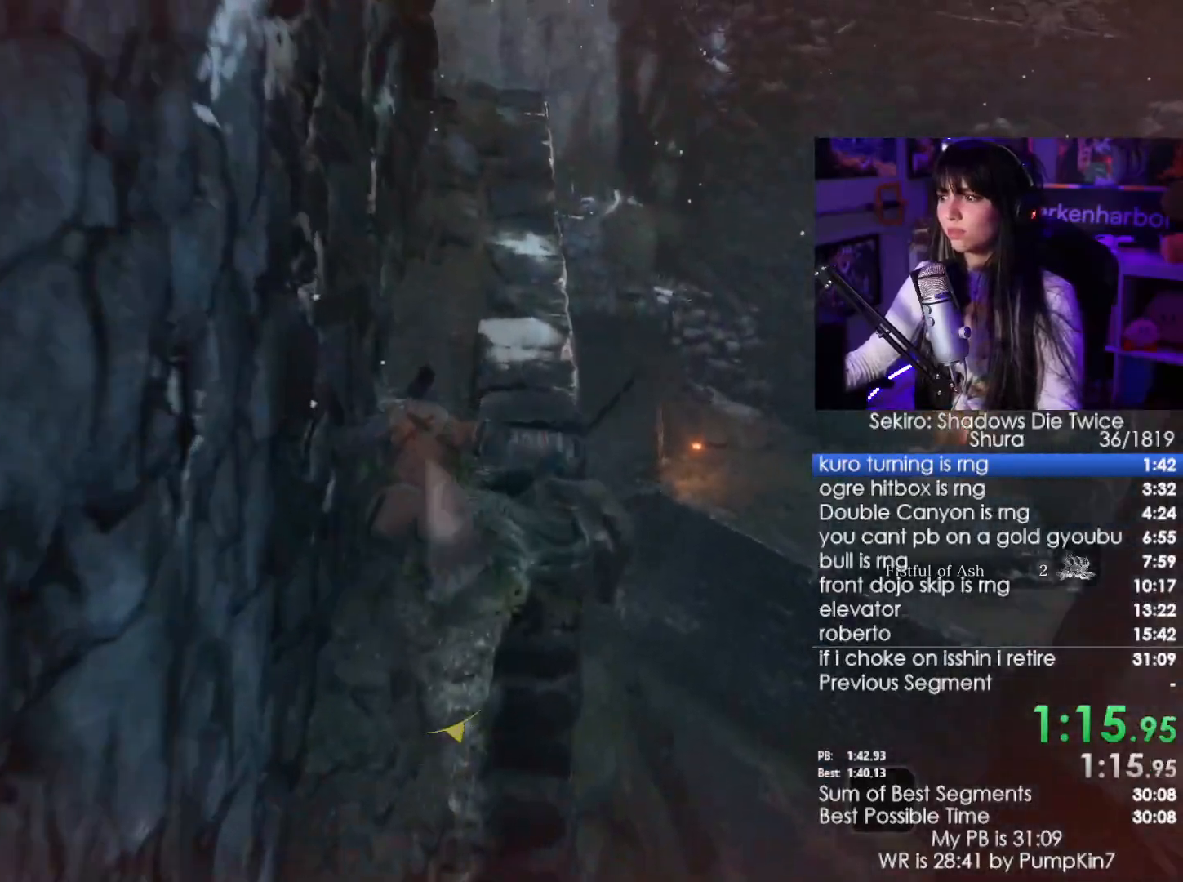
{"keys": ["shift", "w"], "mouse": [], "events": []}
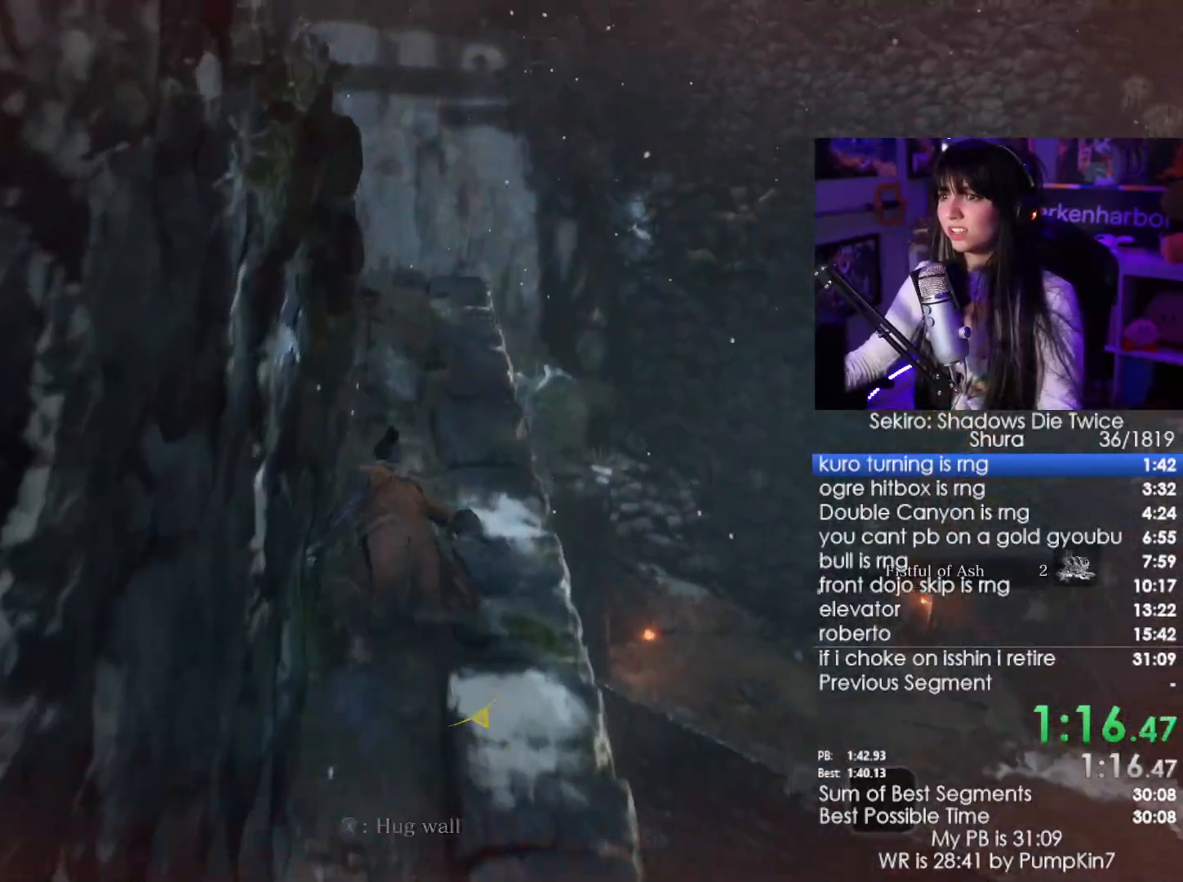
{"keys": ["shift", "w"], "mouse": [], "events": []}
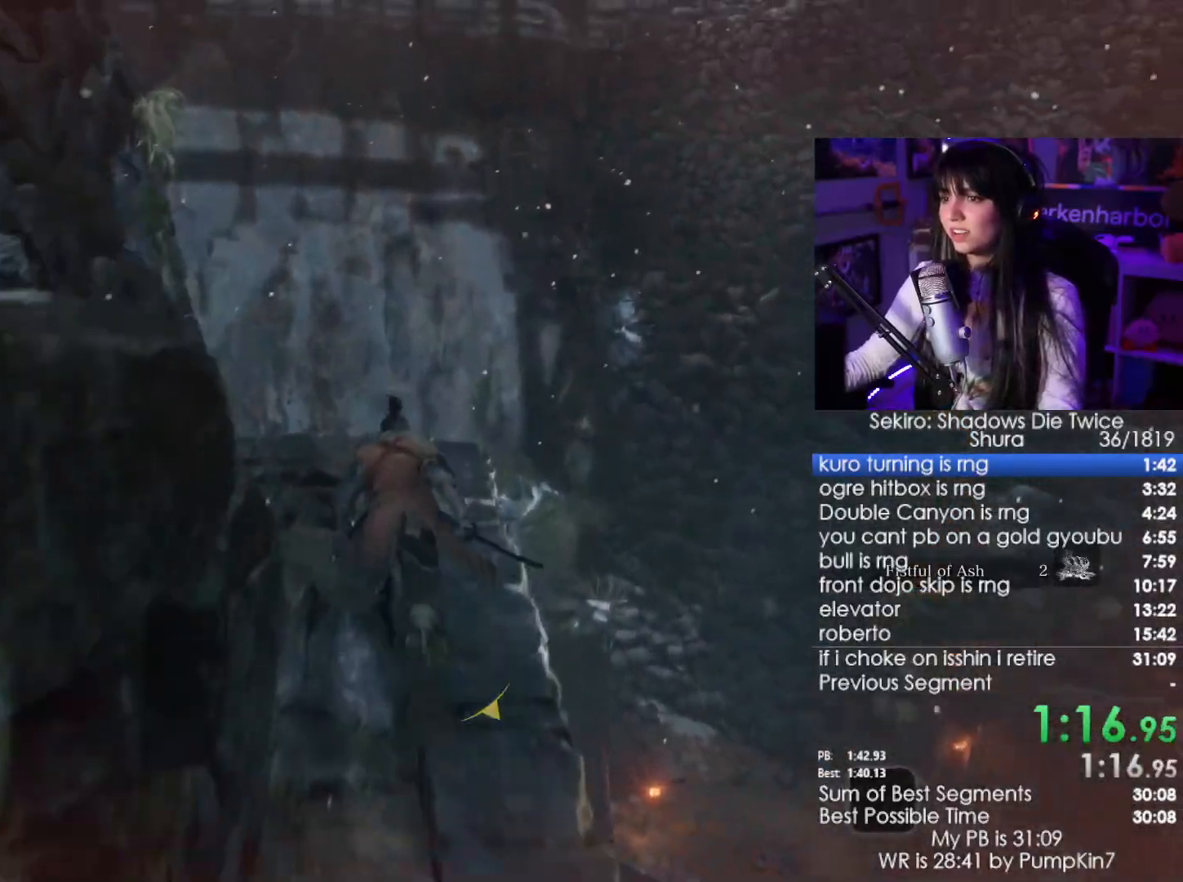
{"keys": ["shift", "w"], "mouse": [], "events": [[317, "space", "down"], [450, "space", "up"]]}
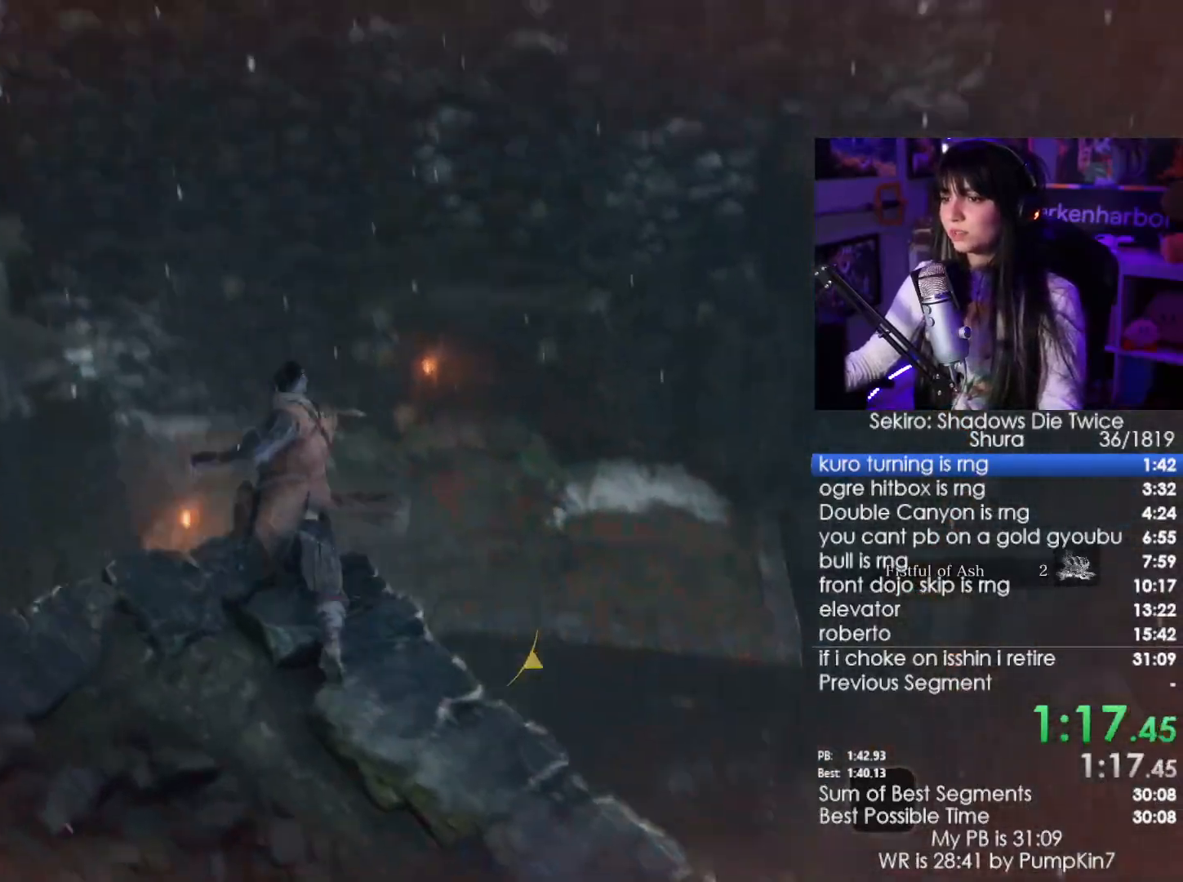
{"keys": ["shift", "w"], "mouse": [], "events": []}
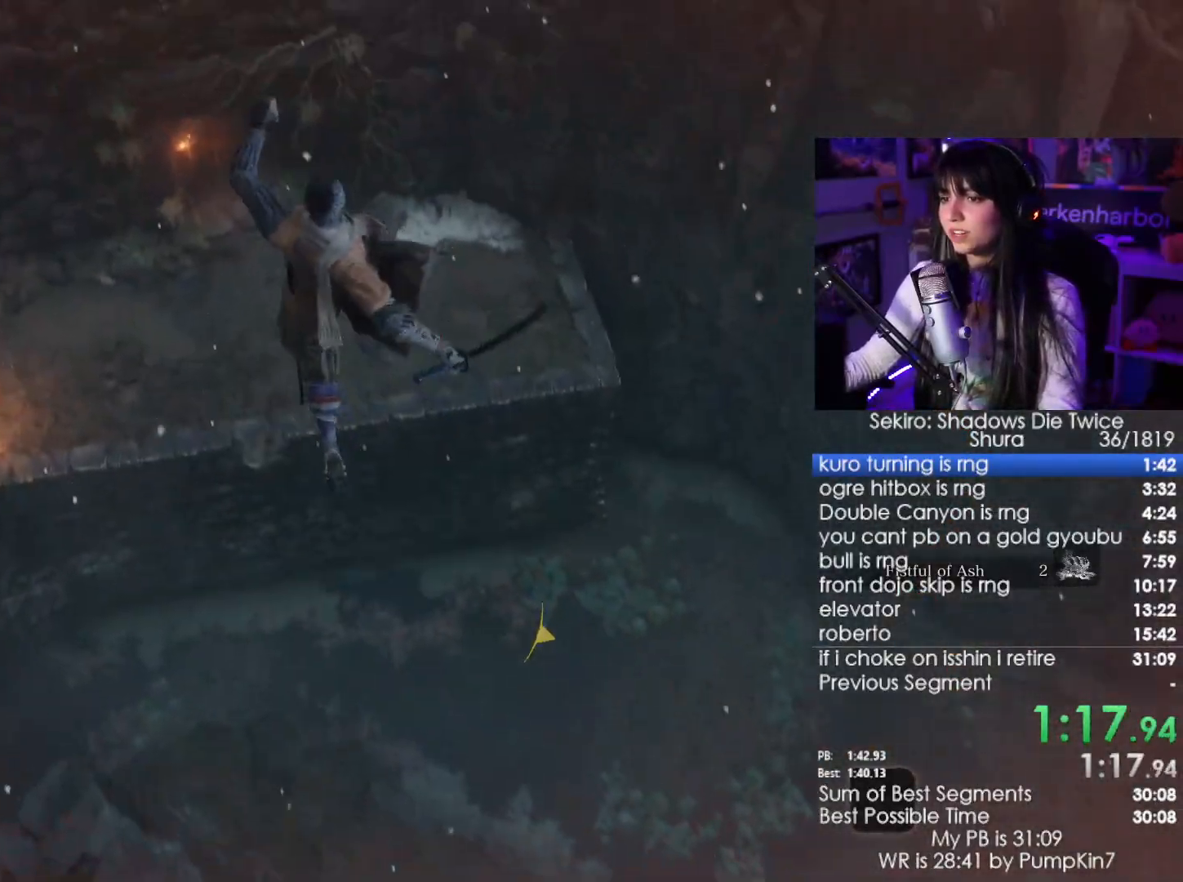
{"keys": ["shift", "w"], "mouse": [], "events": []}
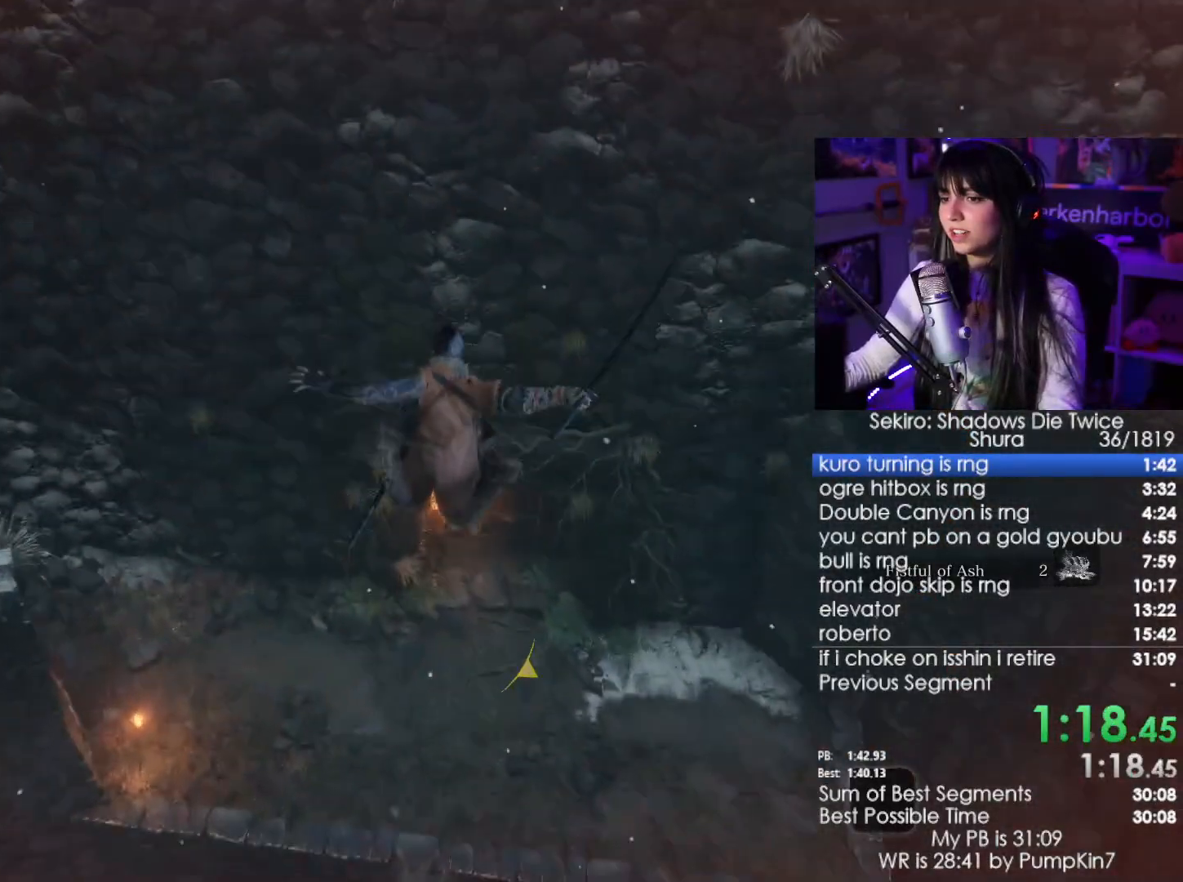
{"keys": ["shift", "w"], "mouse": [], "events": []}
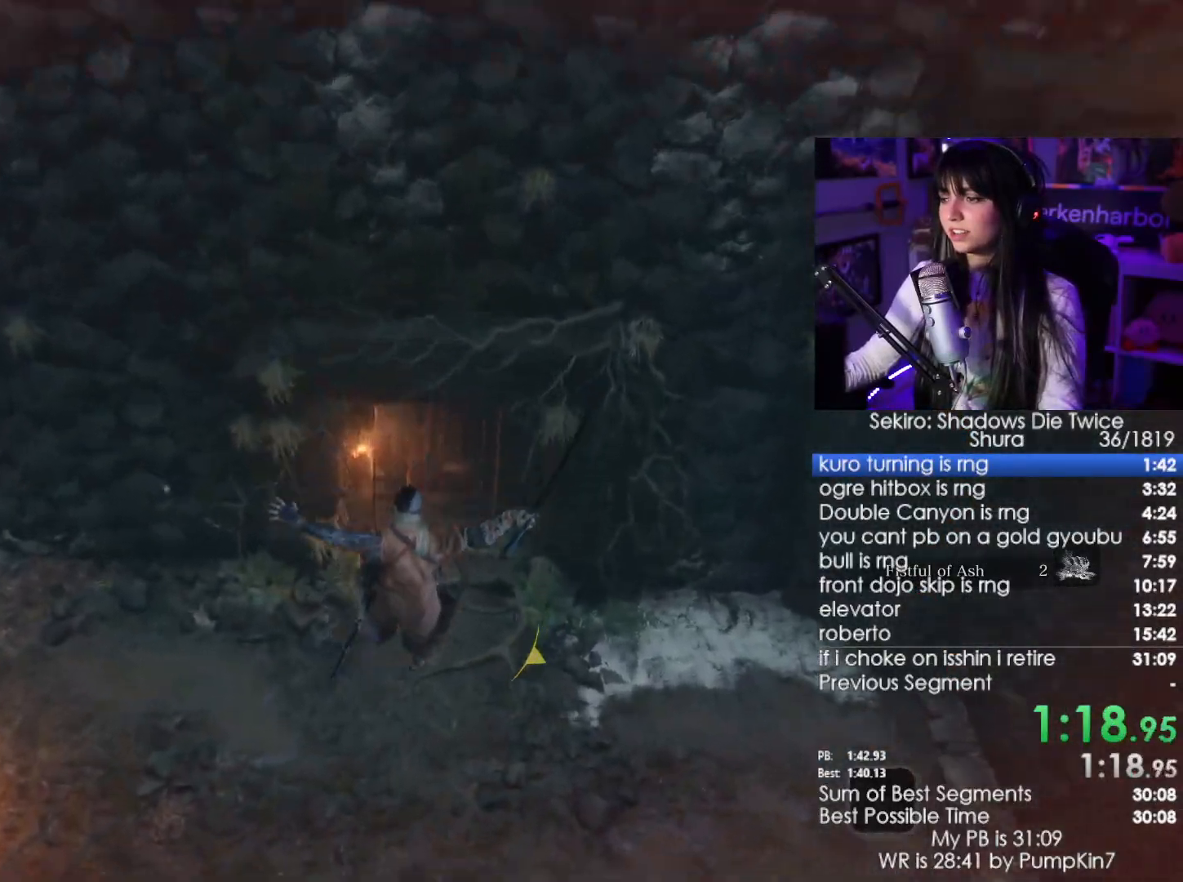
{"keys": ["shift", "w"], "mouse": [], "events": []}
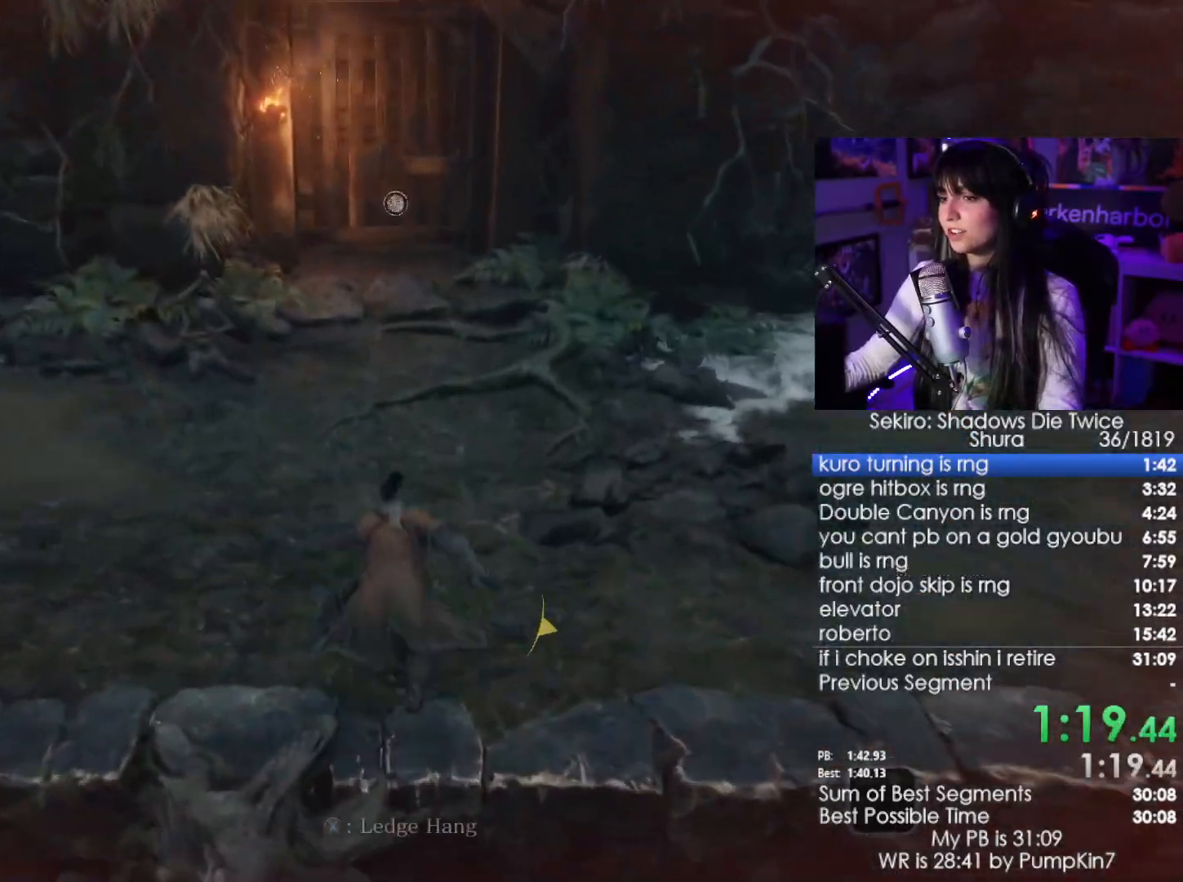
{"keys": ["w"], "mouse": [], "events": [[400, "shift", "up"]]}
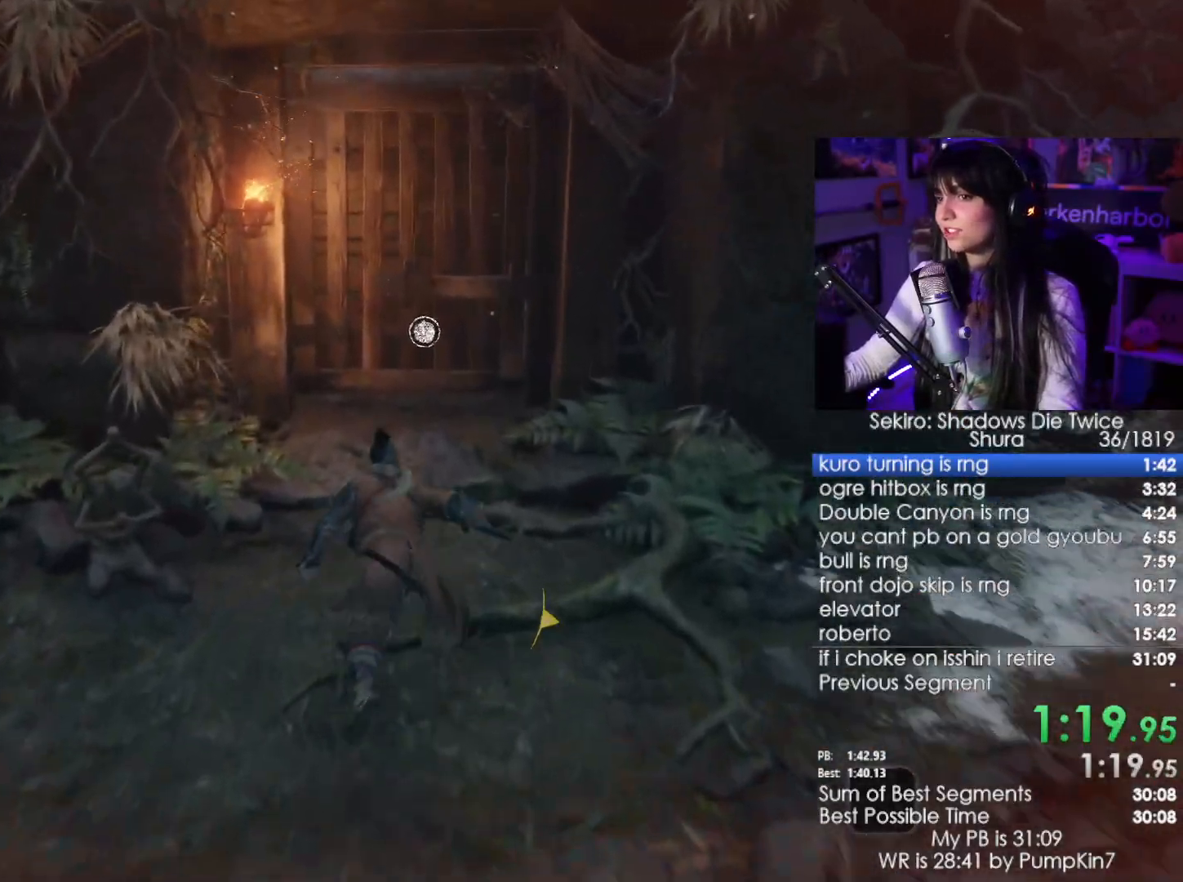
{"keys": ["a"], "mouse": [], "events": [[317, "e", "down"], [417, "e", "up"], [417, "w", "up"], [500, "a", "down"]]}